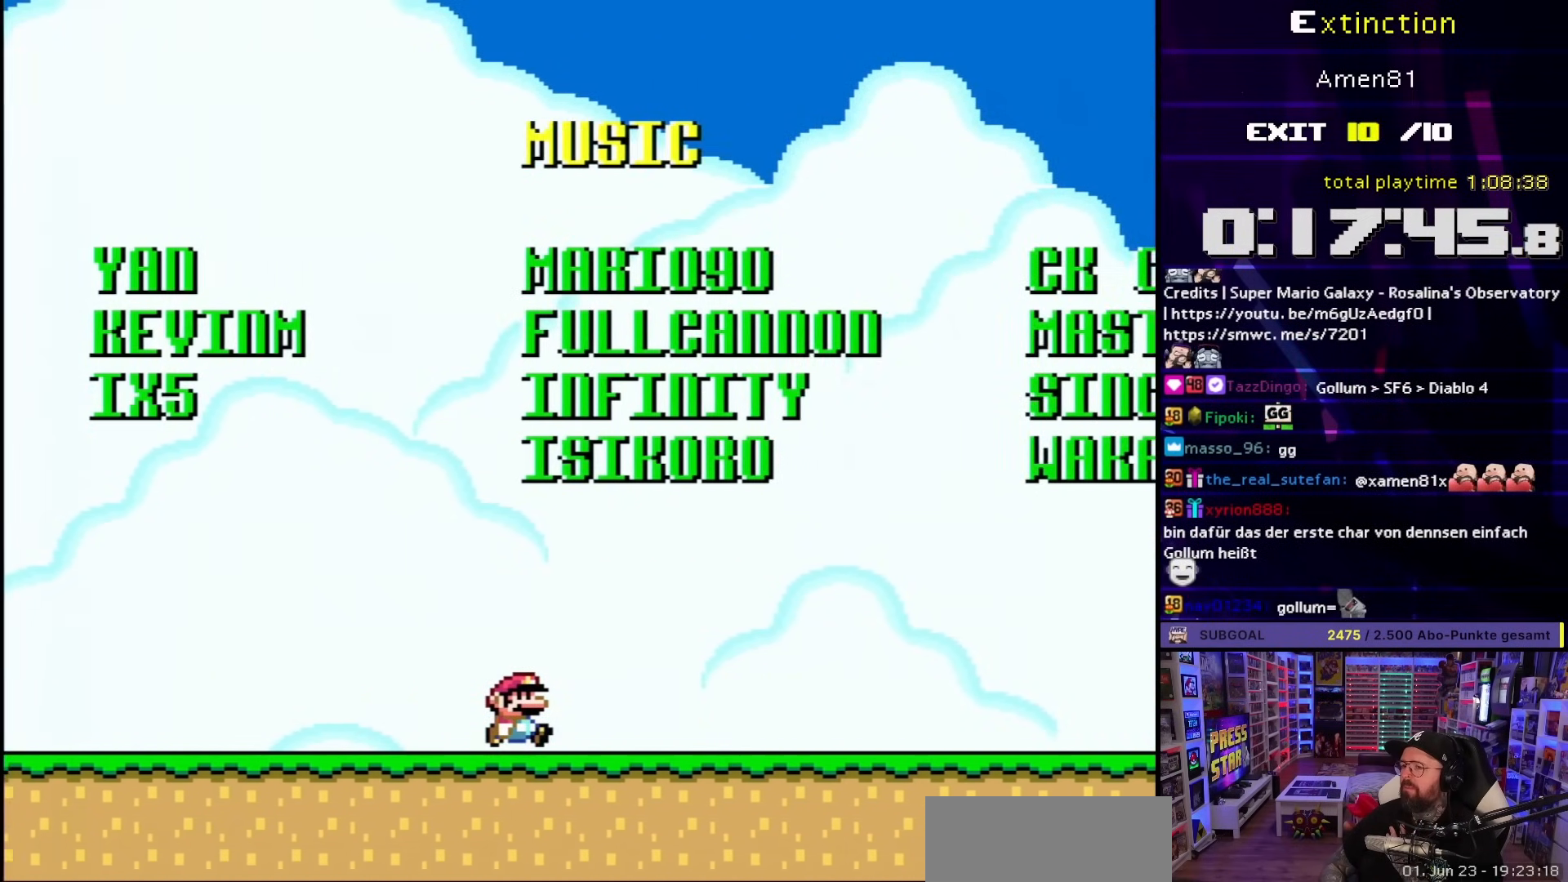
Gameplay with a controller (Nintendo layout); each line is a JSON object with the inputs held at the frame after it. "events" lists button and stick changes between this image and that frame as [ms after this image, input, new state], when the widget could be followed in between. Not read: L3 R3.
{"buttons": ["DPAD_RIGHT"], "events": []}
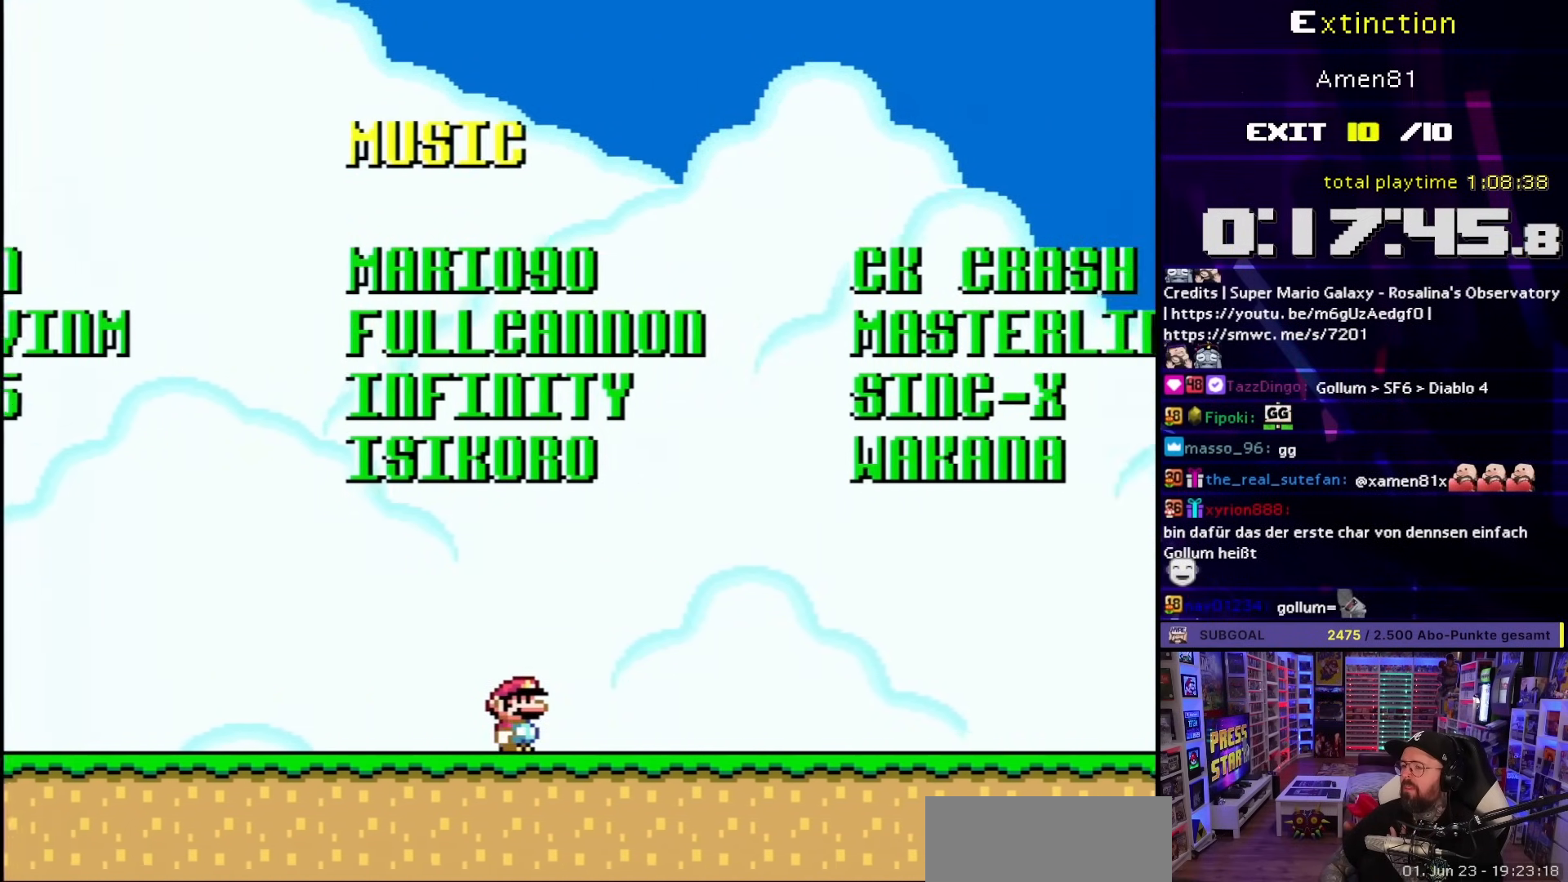
{"buttons": ["DPAD_RIGHT"], "events": []}
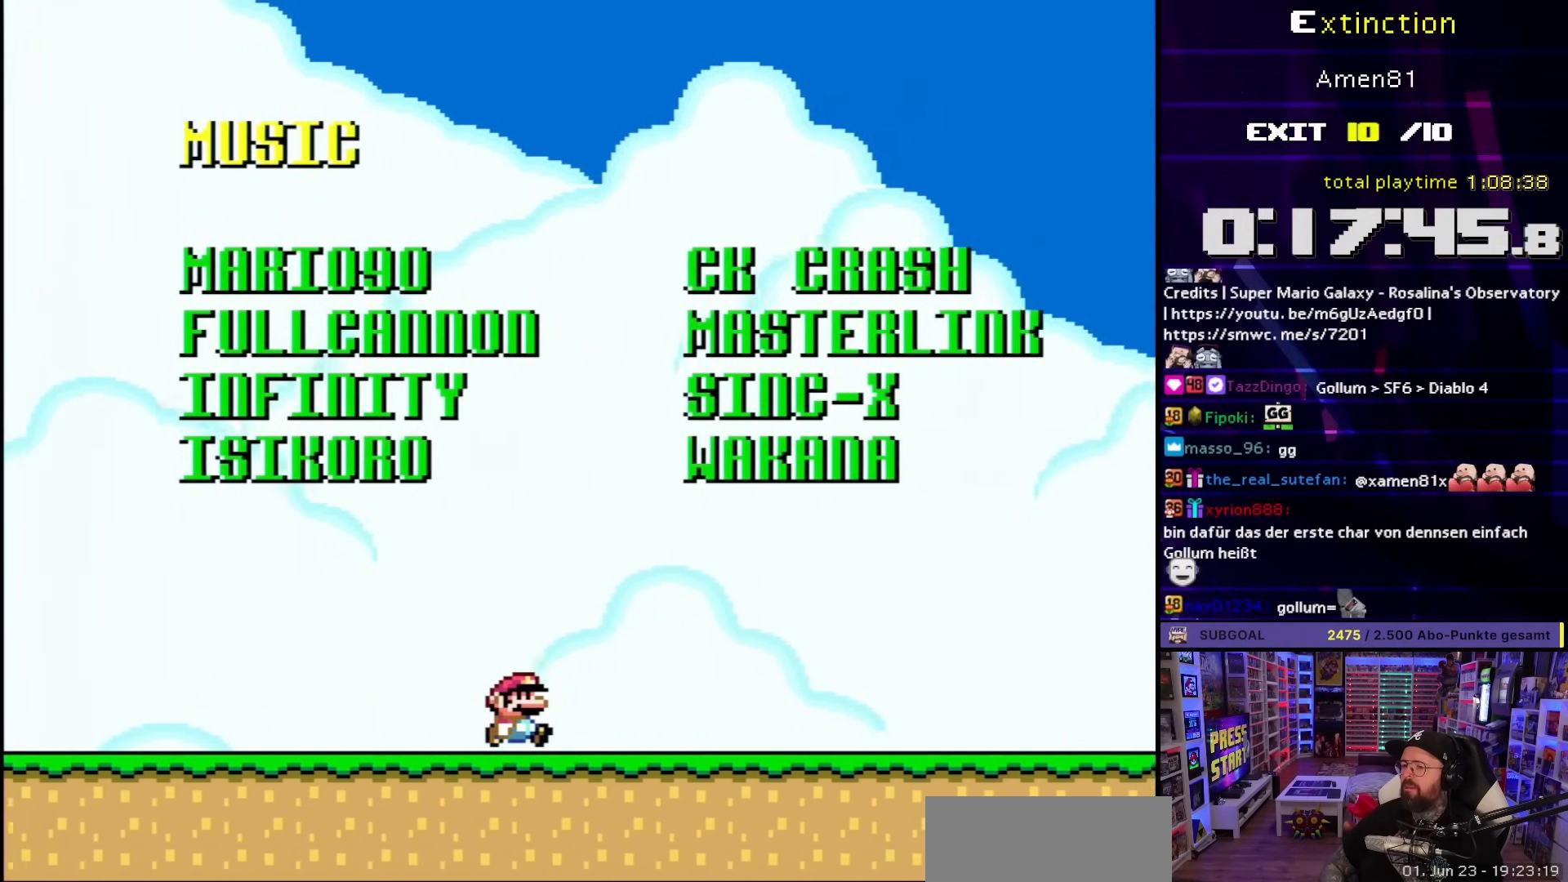
{"buttons": ["DPAD_RIGHT"], "events": []}
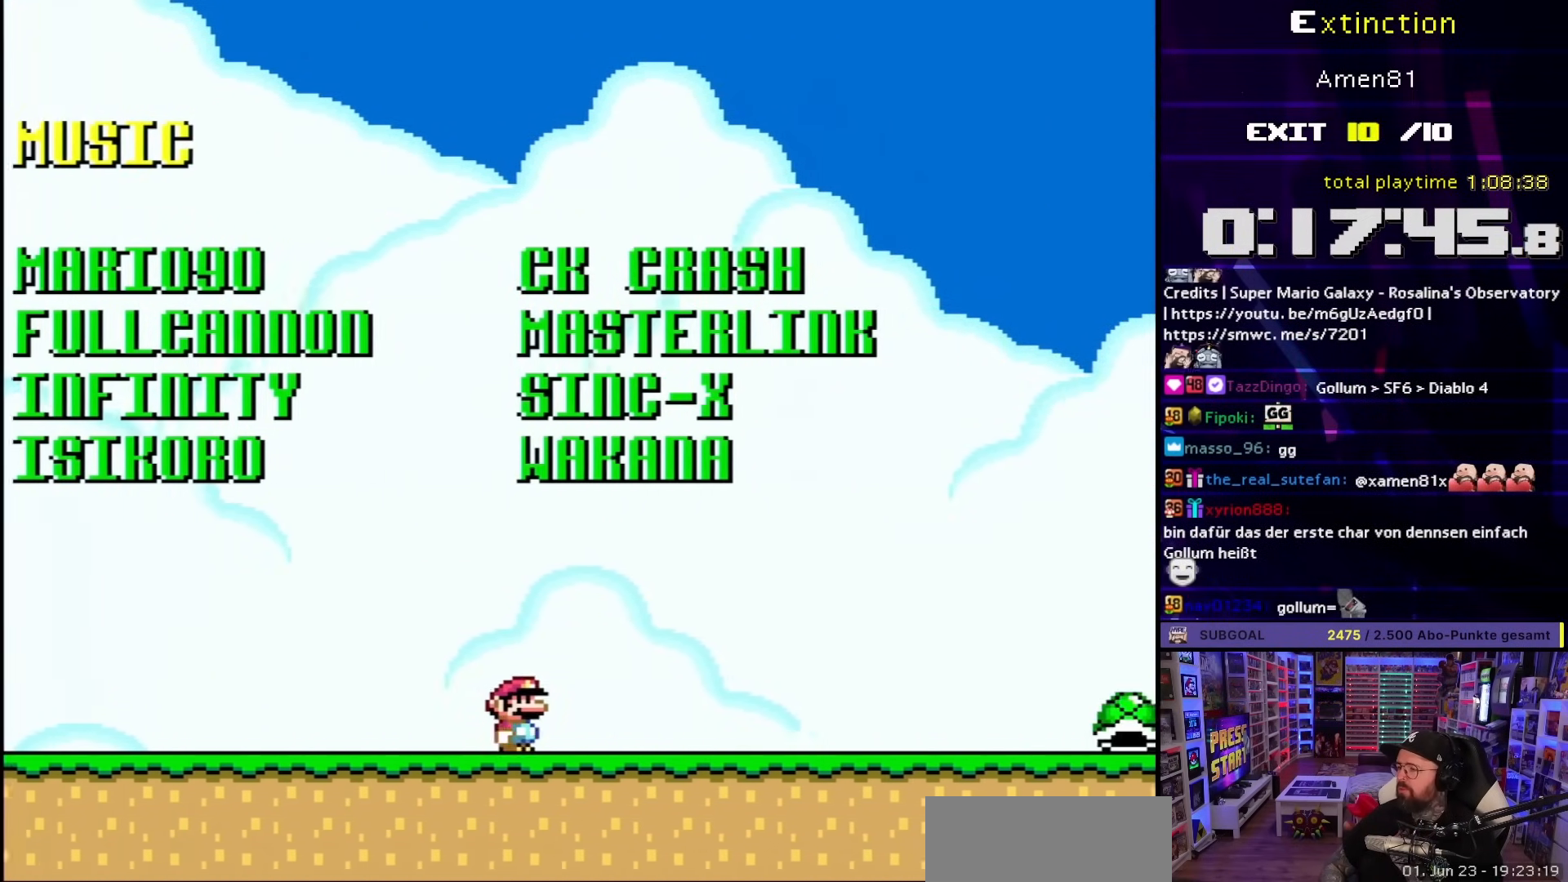
{"buttons": ["DPAD_RIGHT"], "events": []}
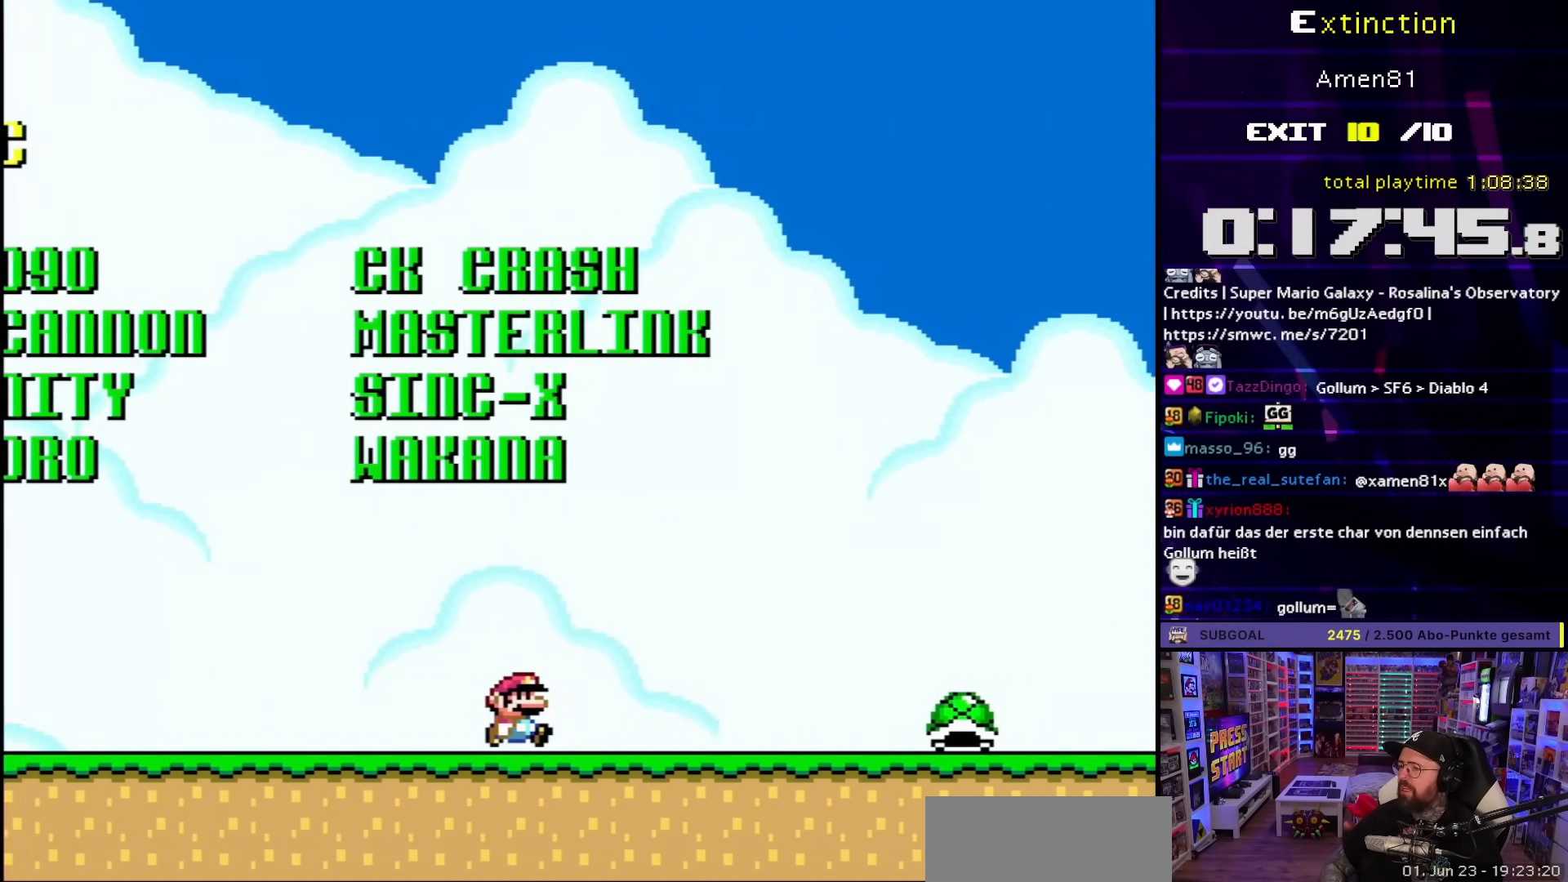
{"buttons": ["DPAD_RIGHT"], "events": []}
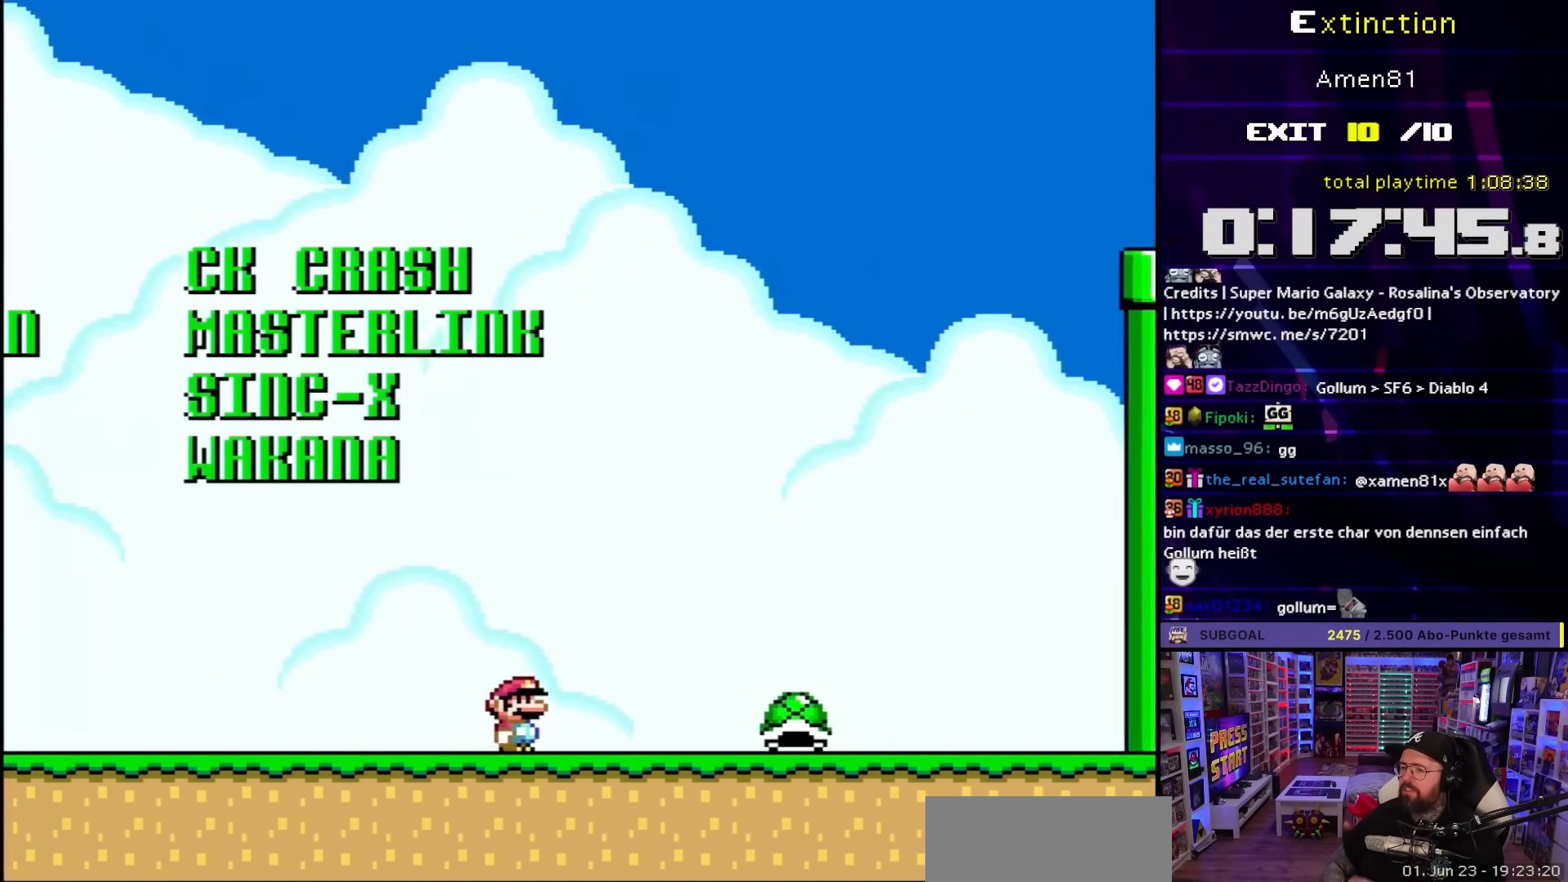
{"buttons": [], "events": [[217, "DPAD_RIGHT", "up"]]}
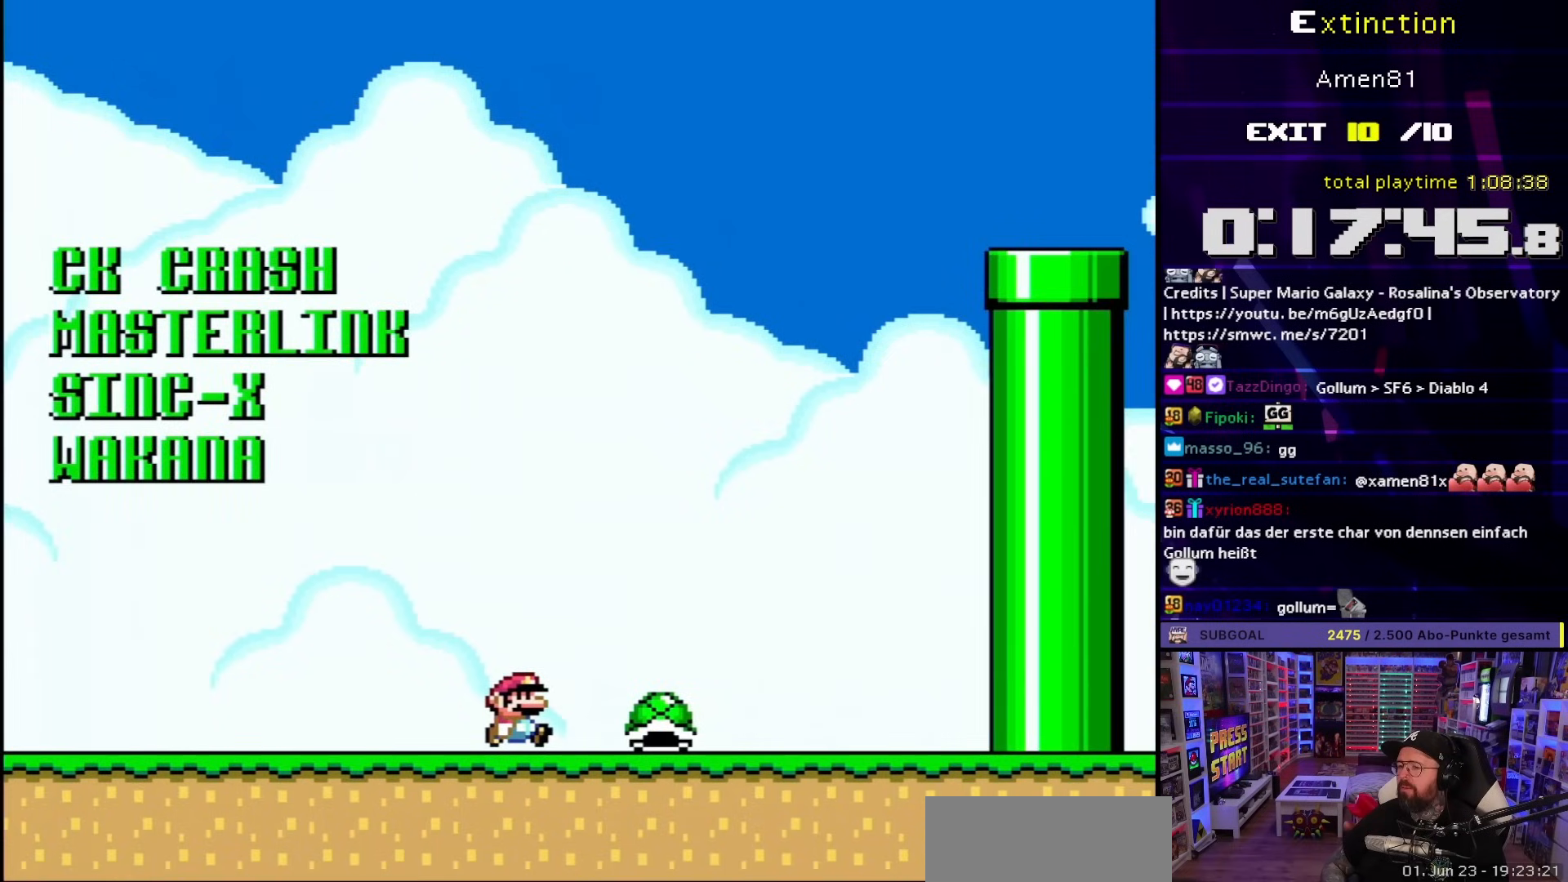
{"buttons": ["Y", "DPAD_RIGHT"], "events": [[17, "Y", "down"], [300, "DPAD_RIGHT", "down"]]}
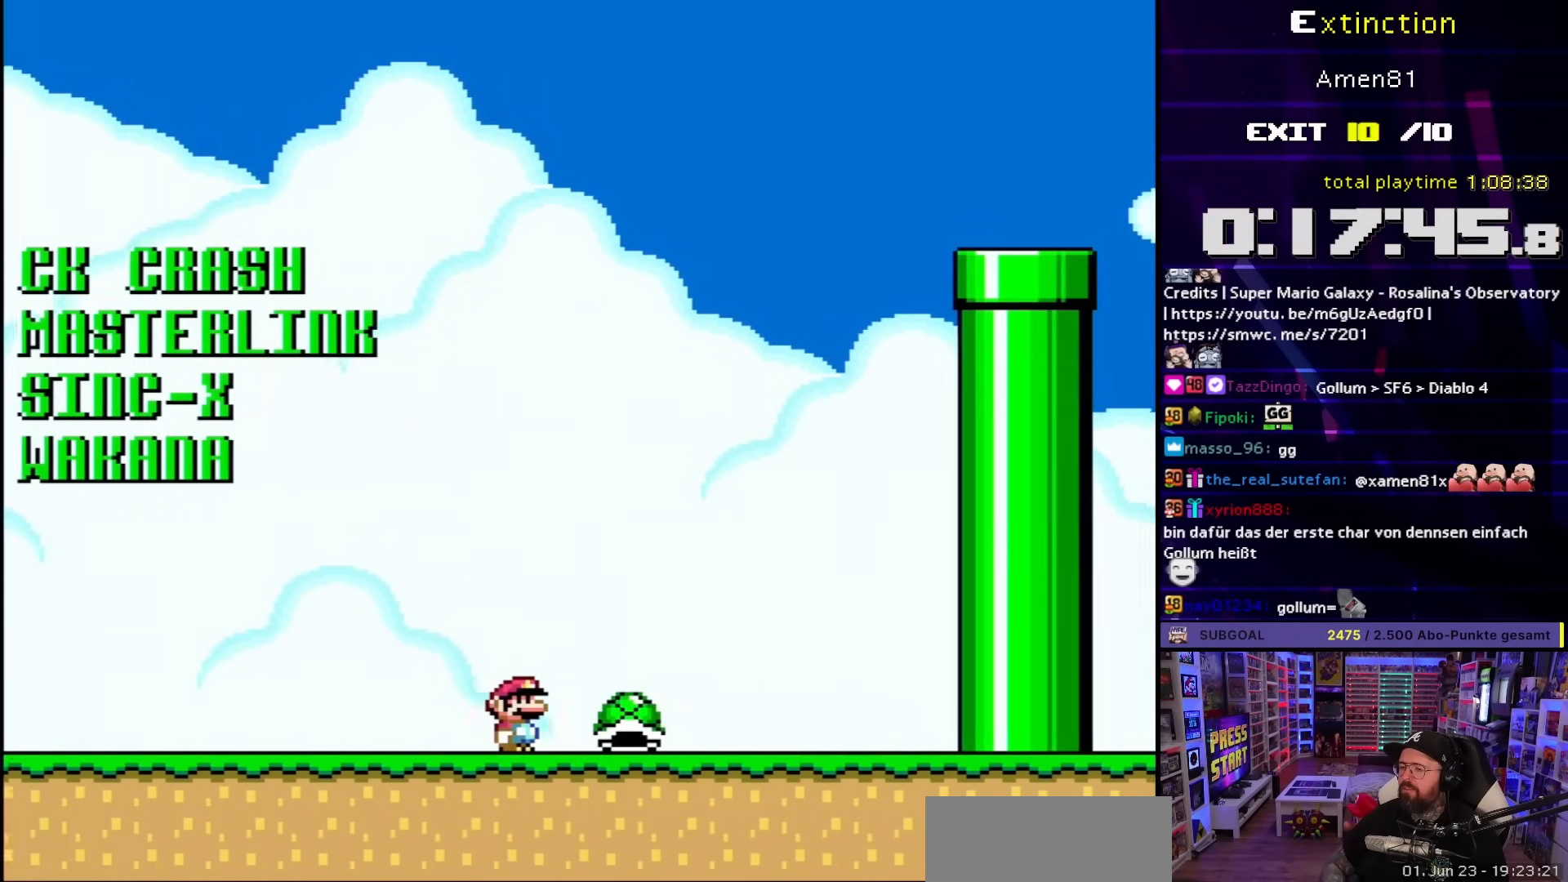
{"buttons": ["B", "Y", "DPAD_LEFT"], "events": [[350, "B", "down"], [400, "DPAD_RIGHT", "up"], [417, "DPAD_LEFT", "down"]]}
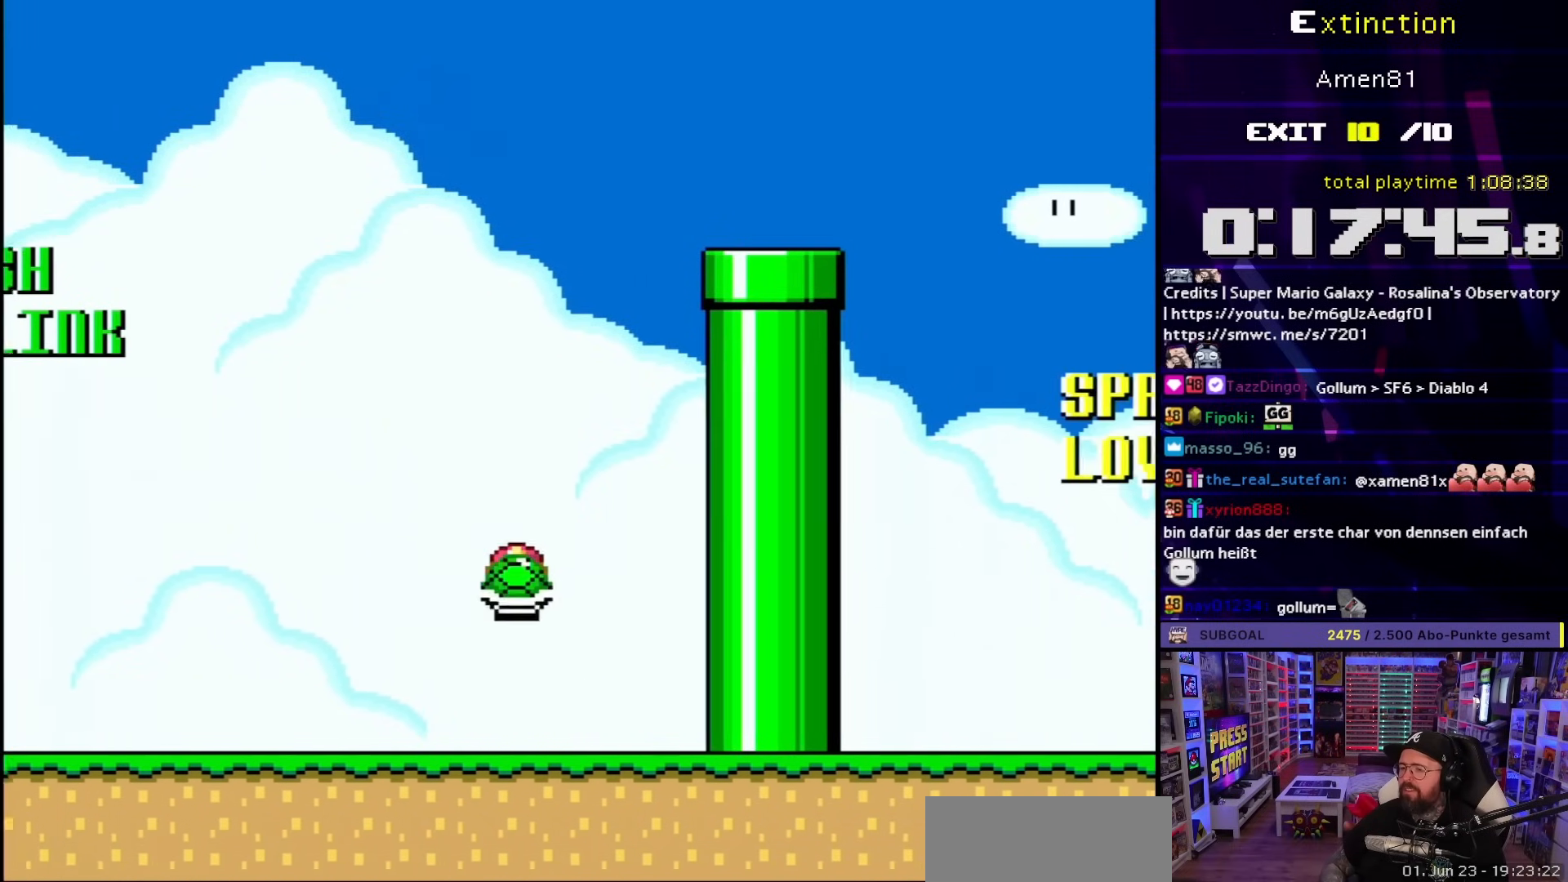
{"buttons": ["B", "Y"], "events": [[67, "DPAD_LEFT", "up"], [217, "DPAD_RIGHT", "down"], [317, "DPAD_RIGHT", "up"], [317, "Y", "up"], [400, "Y", "down"]]}
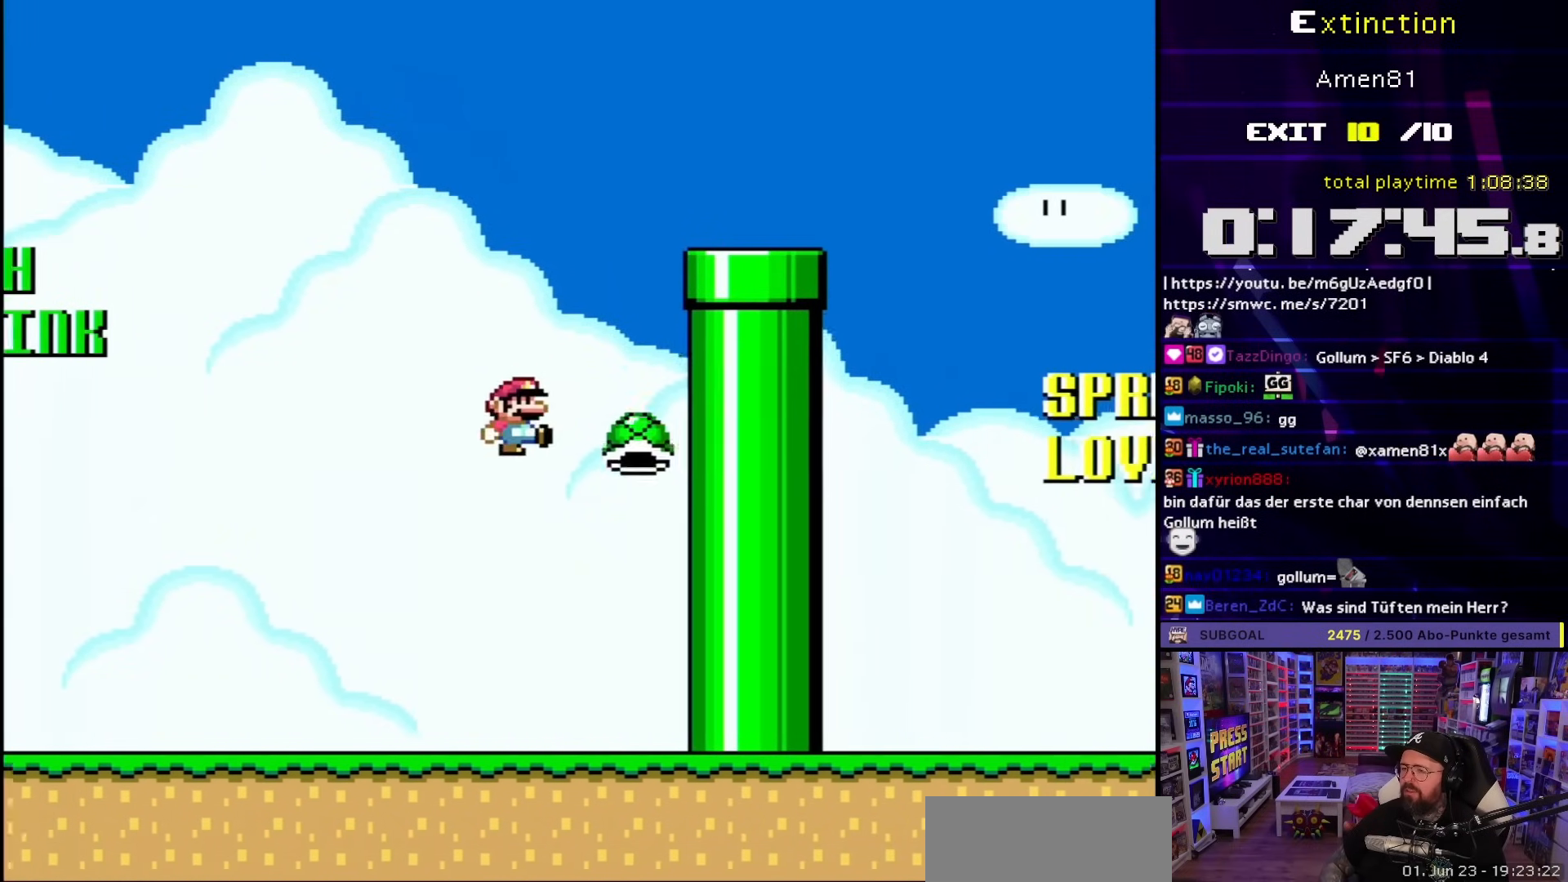
{"buttons": ["B", "Y", "DPAD_RIGHT"], "events": [[150, "DPAD_RIGHT", "down"]]}
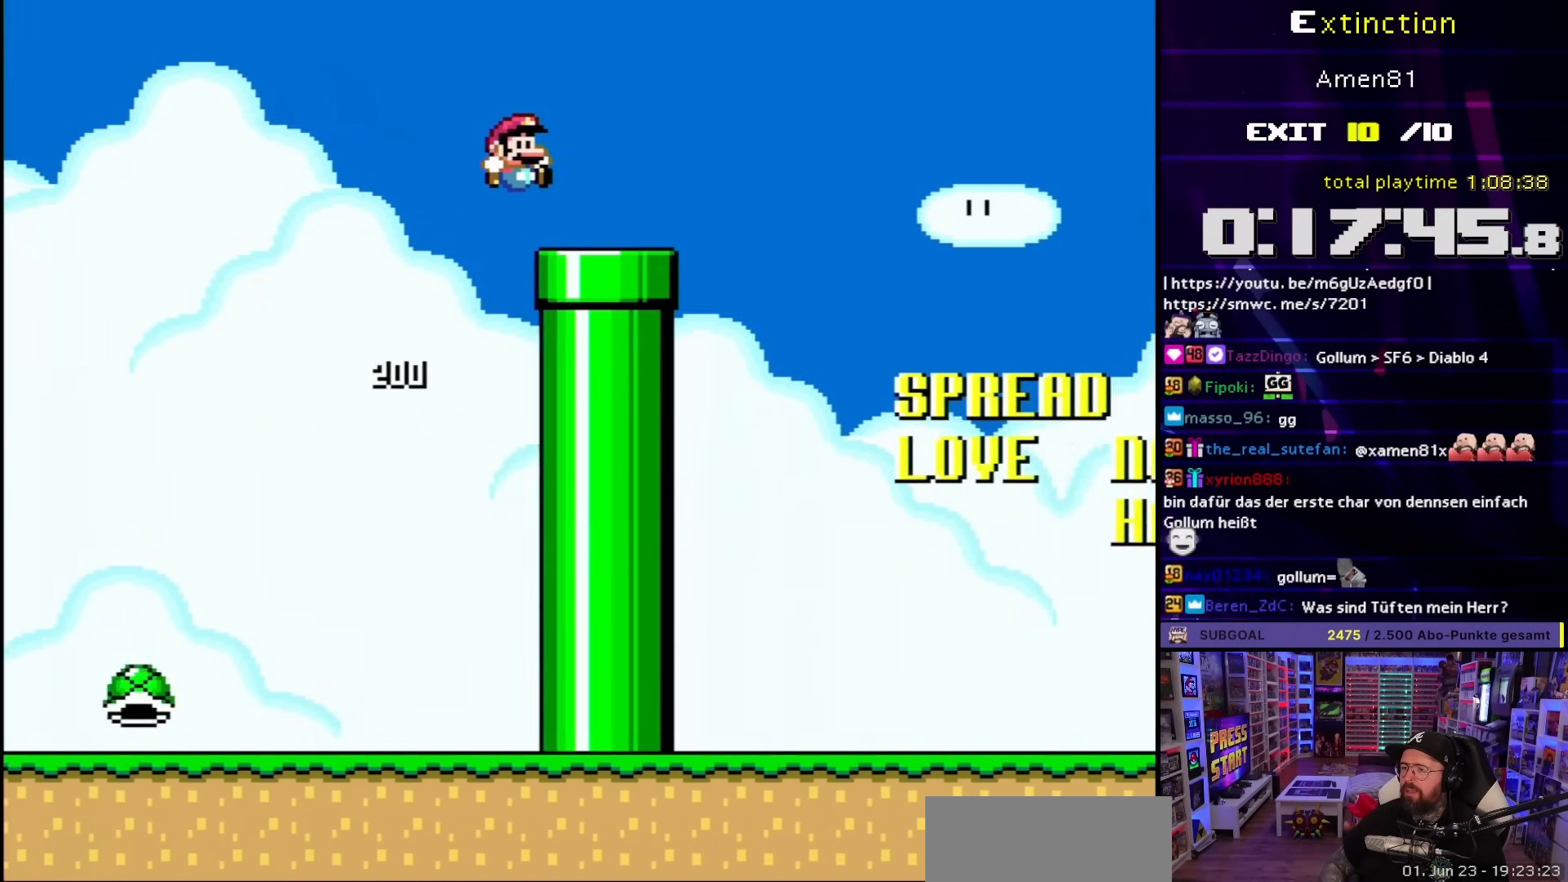
{"buttons": ["B", "Y", "DPAD_RIGHT"], "events": []}
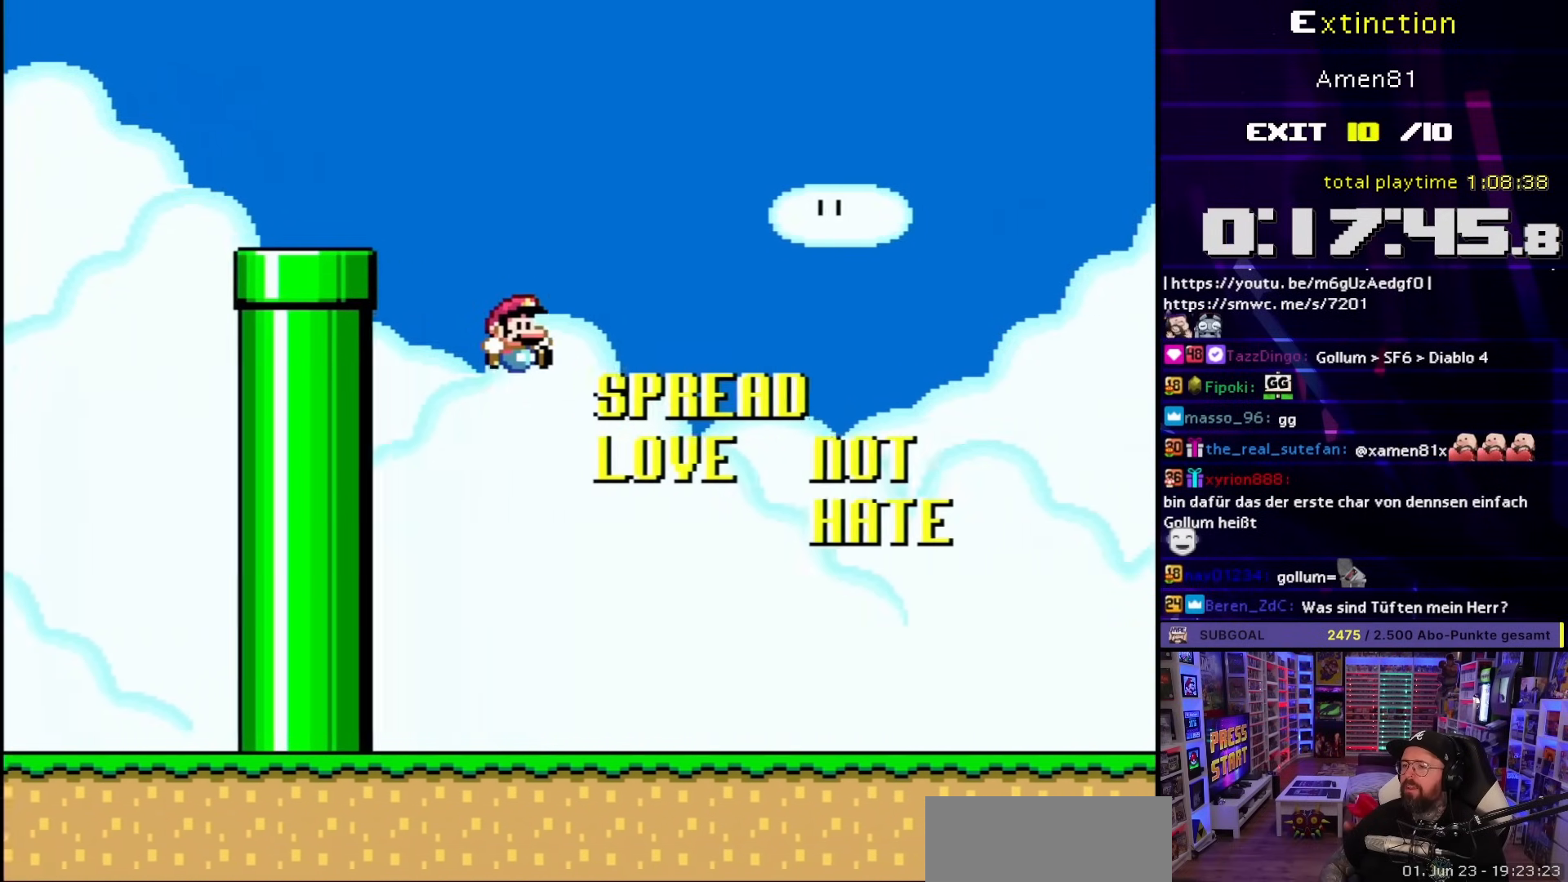
{"buttons": ["X", "DPAD_RIGHT"], "events": [[217, "B", "up"], [250, "X", "down"], [250, "Y", "up"], [450, "A", "down"], [500, "A", "up"]]}
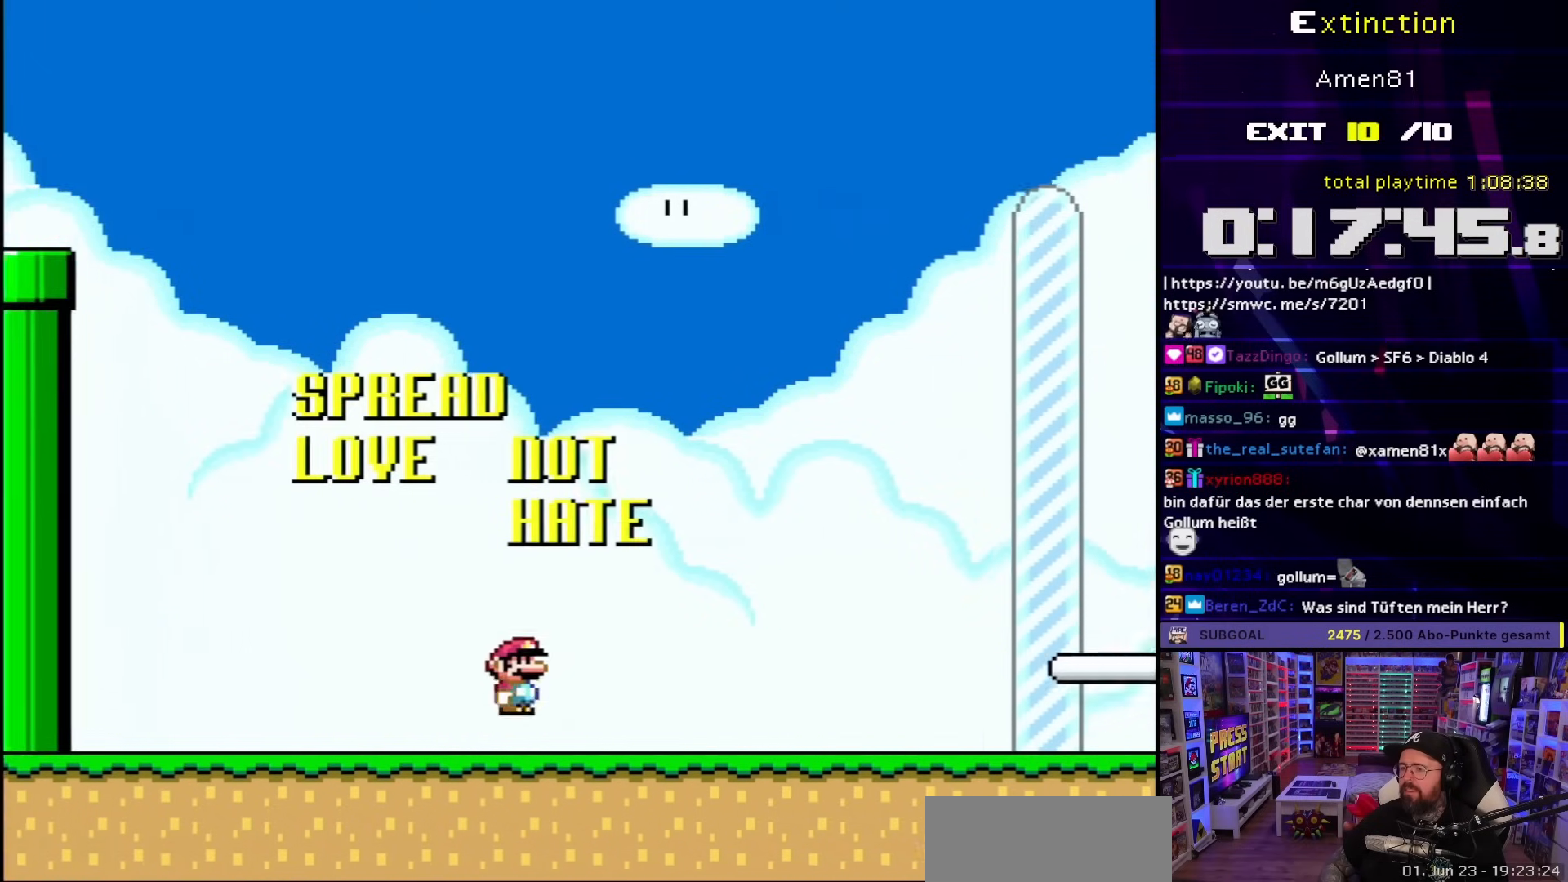
{"buttons": ["X", "DPAD_RIGHT"], "events": [[33, "DPAD_RIGHT", "up"], [367, "DPAD_RIGHT", "down"]]}
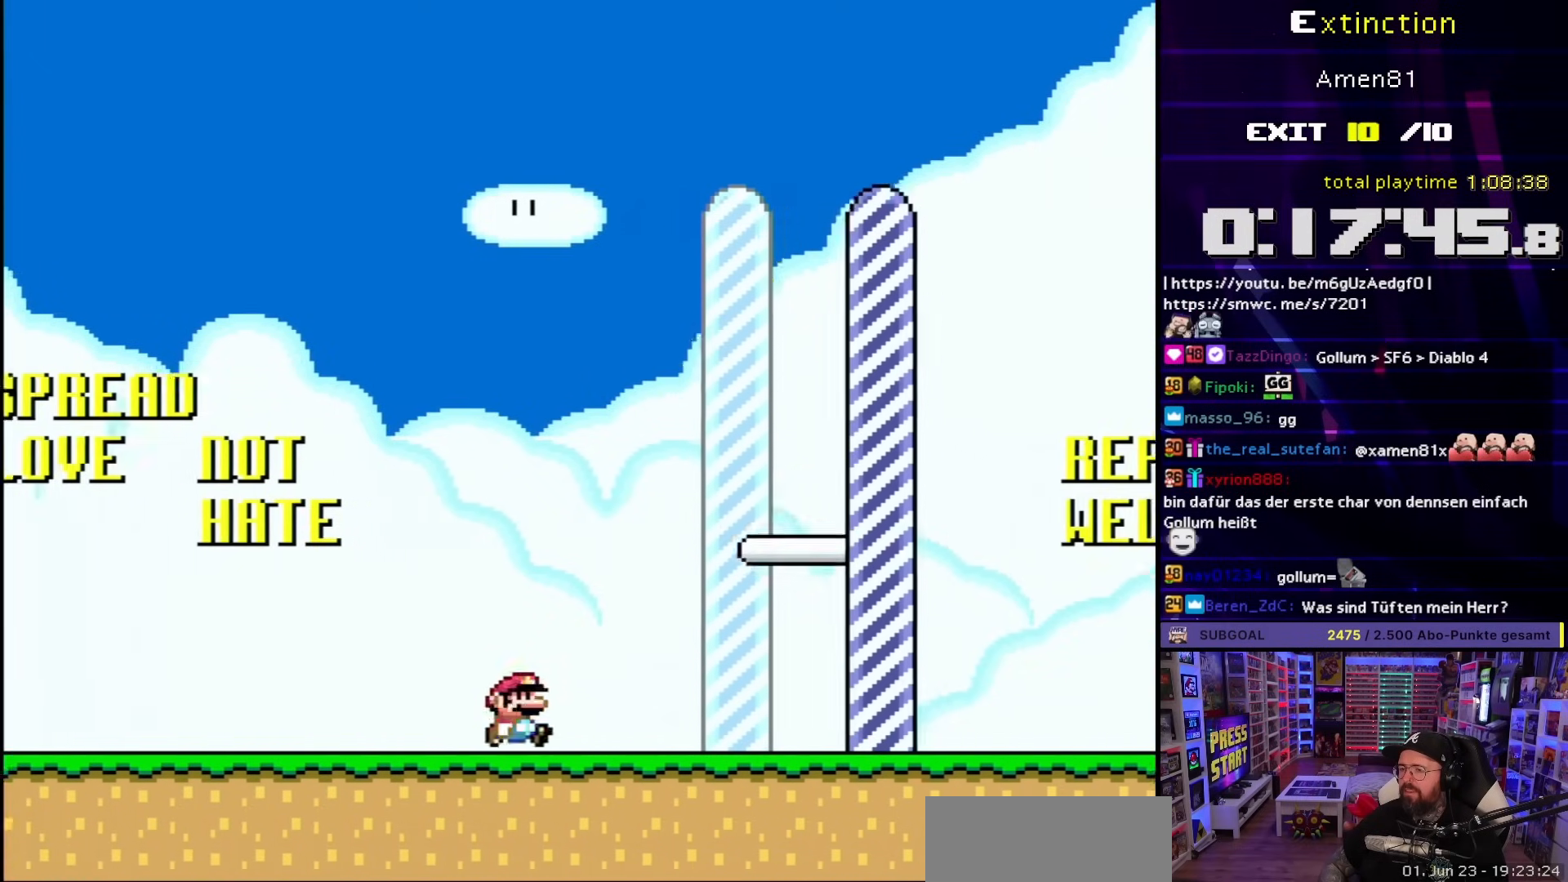
{"buttons": ["A", "X", "DPAD_LEFT"], "events": [[17, "A", "down"], [200, "DPAD_RIGHT", "up"], [233, "DPAD_LEFT", "down"], [350, "DPAD_LEFT", "up"], [433, "DPAD_LEFT", "down"]]}
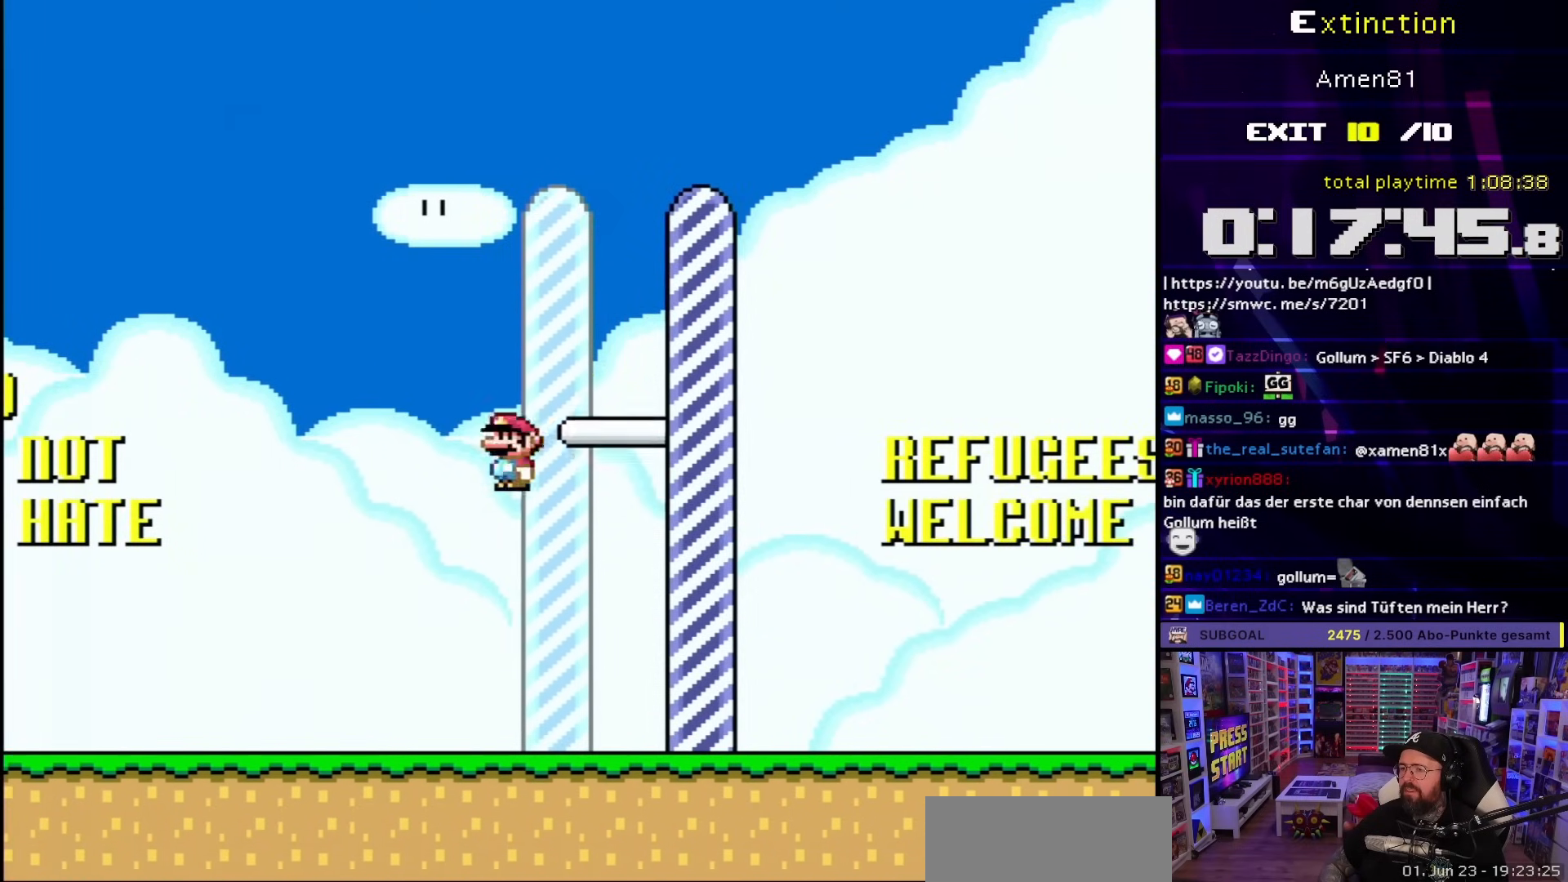
{"buttons": ["A", "X", "DPAD_LEFT"], "events": [[250, "A", "up"], [450, "A", "down"]]}
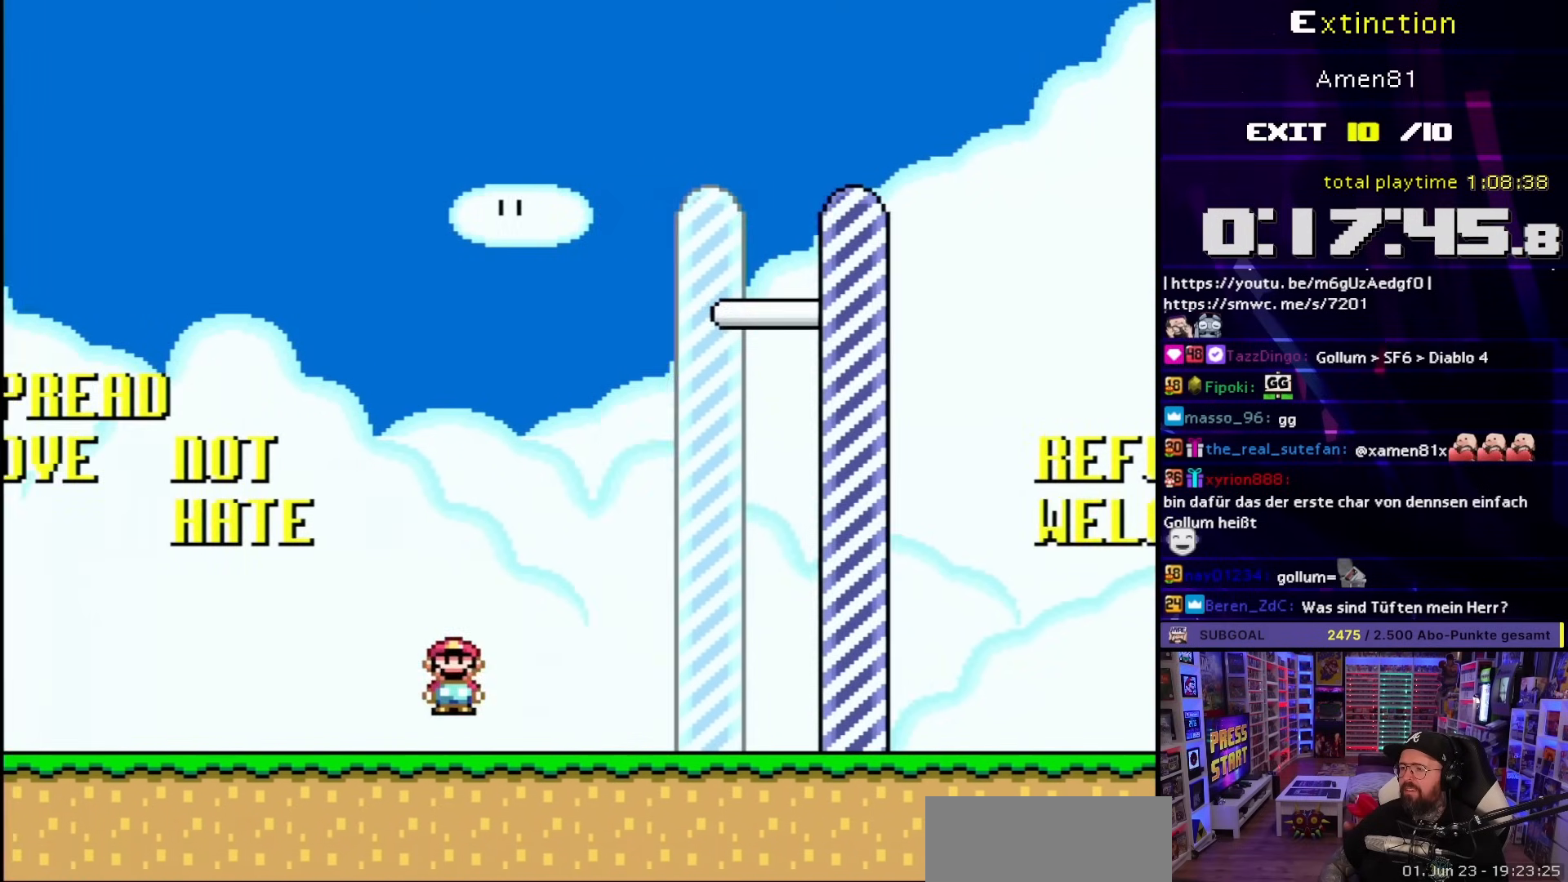
{"buttons": ["X", "DPAD_RIGHT"], "events": [[17, "DPAD_LEFT", "up"], [33, "A", "up"], [67, "DPAD_RIGHT", "down"]]}
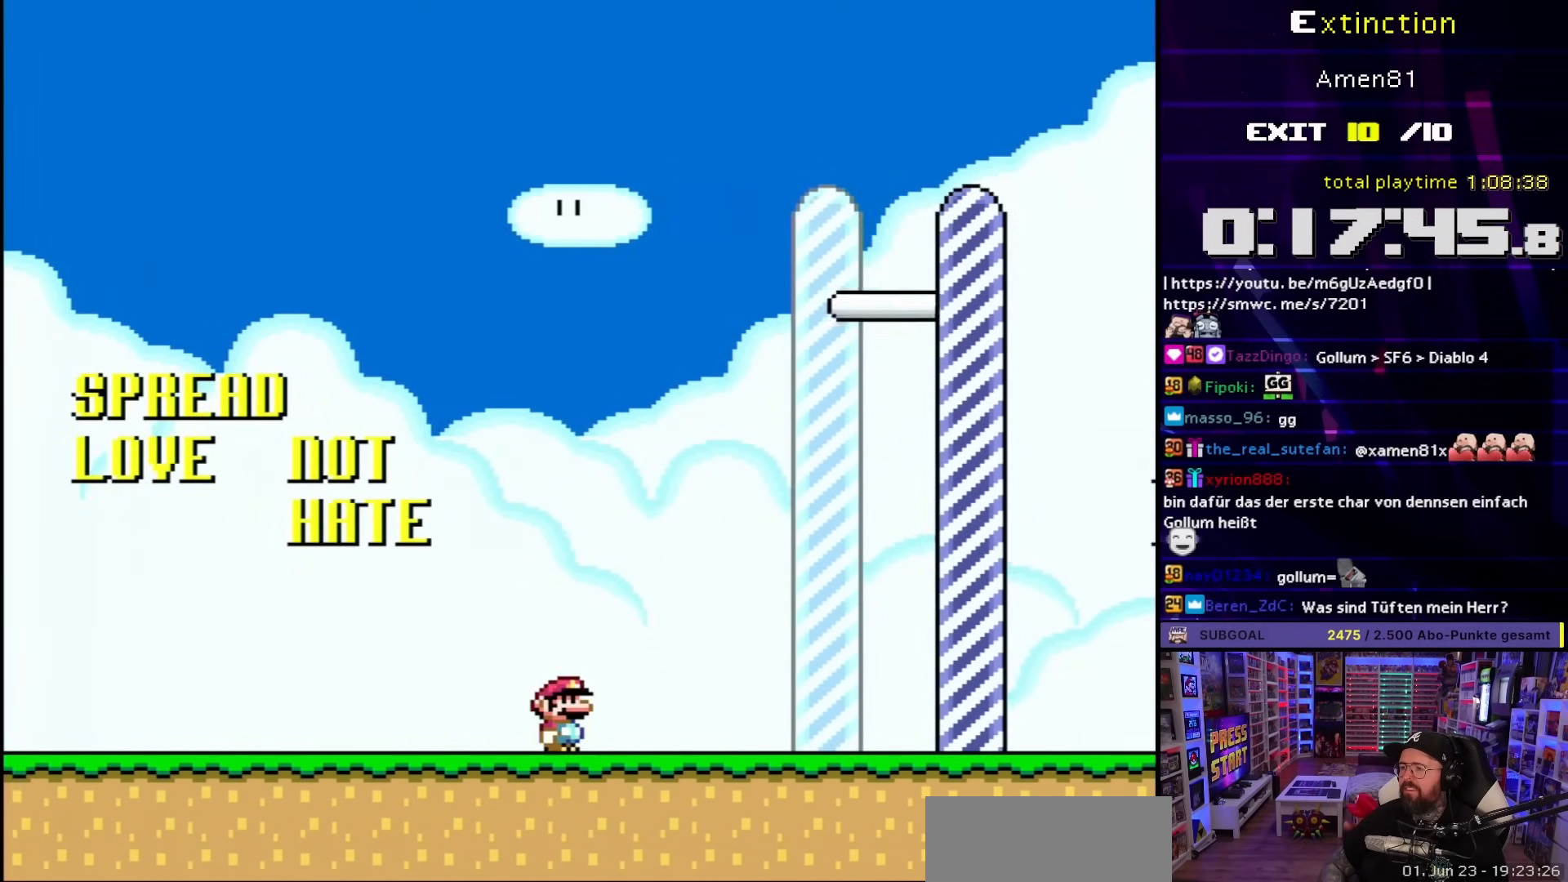
{"buttons": ["A", "X", "DPAD_LEFT"], "events": [[33, "A", "down"], [300, "DPAD_RIGHT", "up"], [317, "DPAD_LEFT", "down"]]}
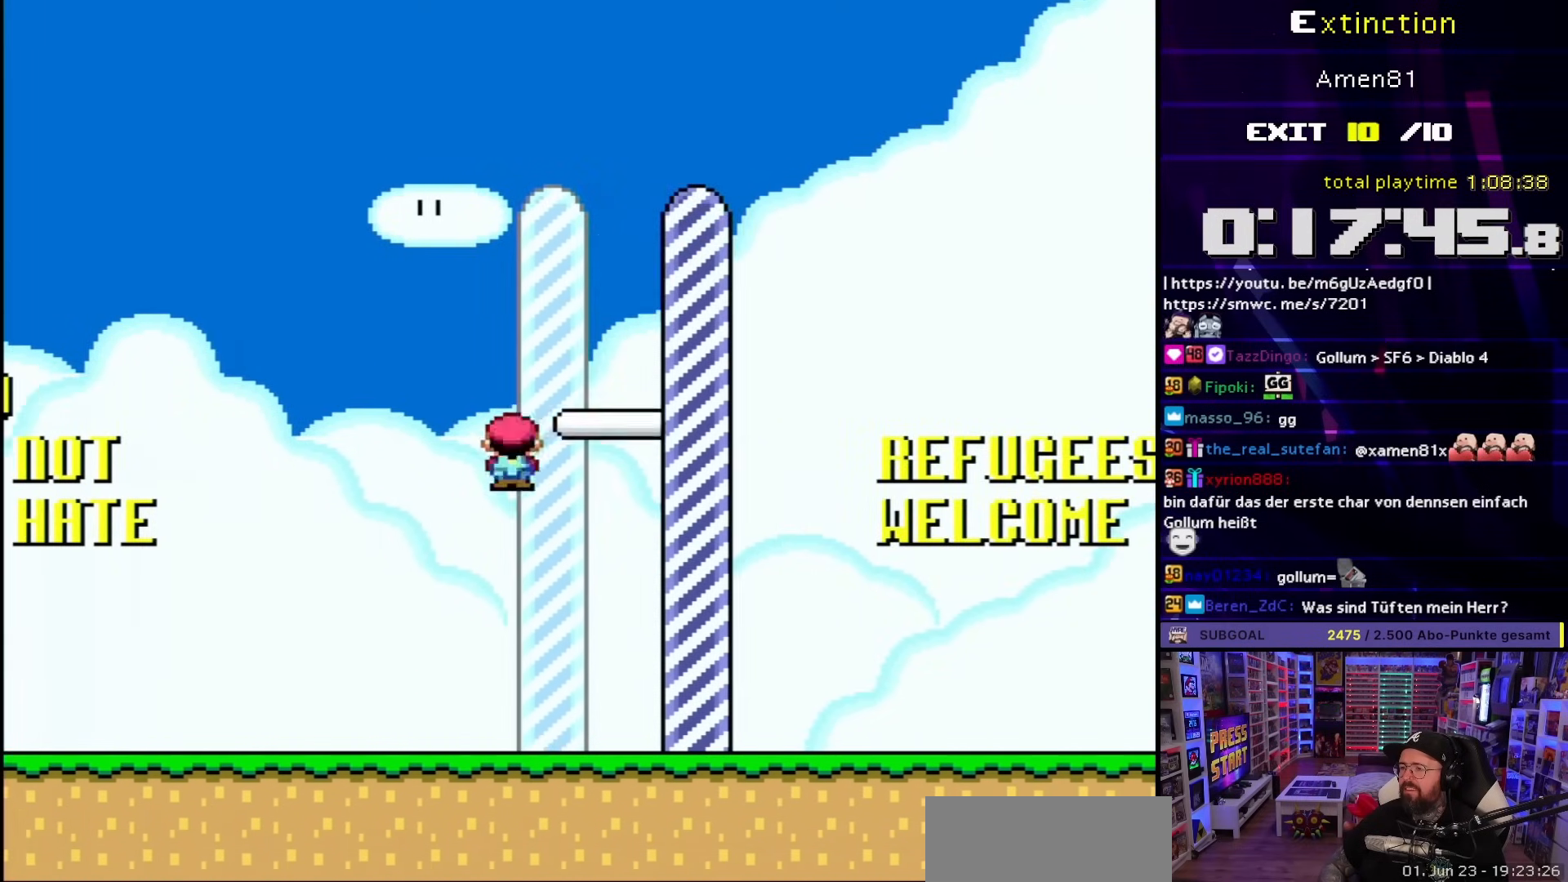
{"buttons": ["X", "DPAD_LEFT"], "events": [[367, "A", "up"]]}
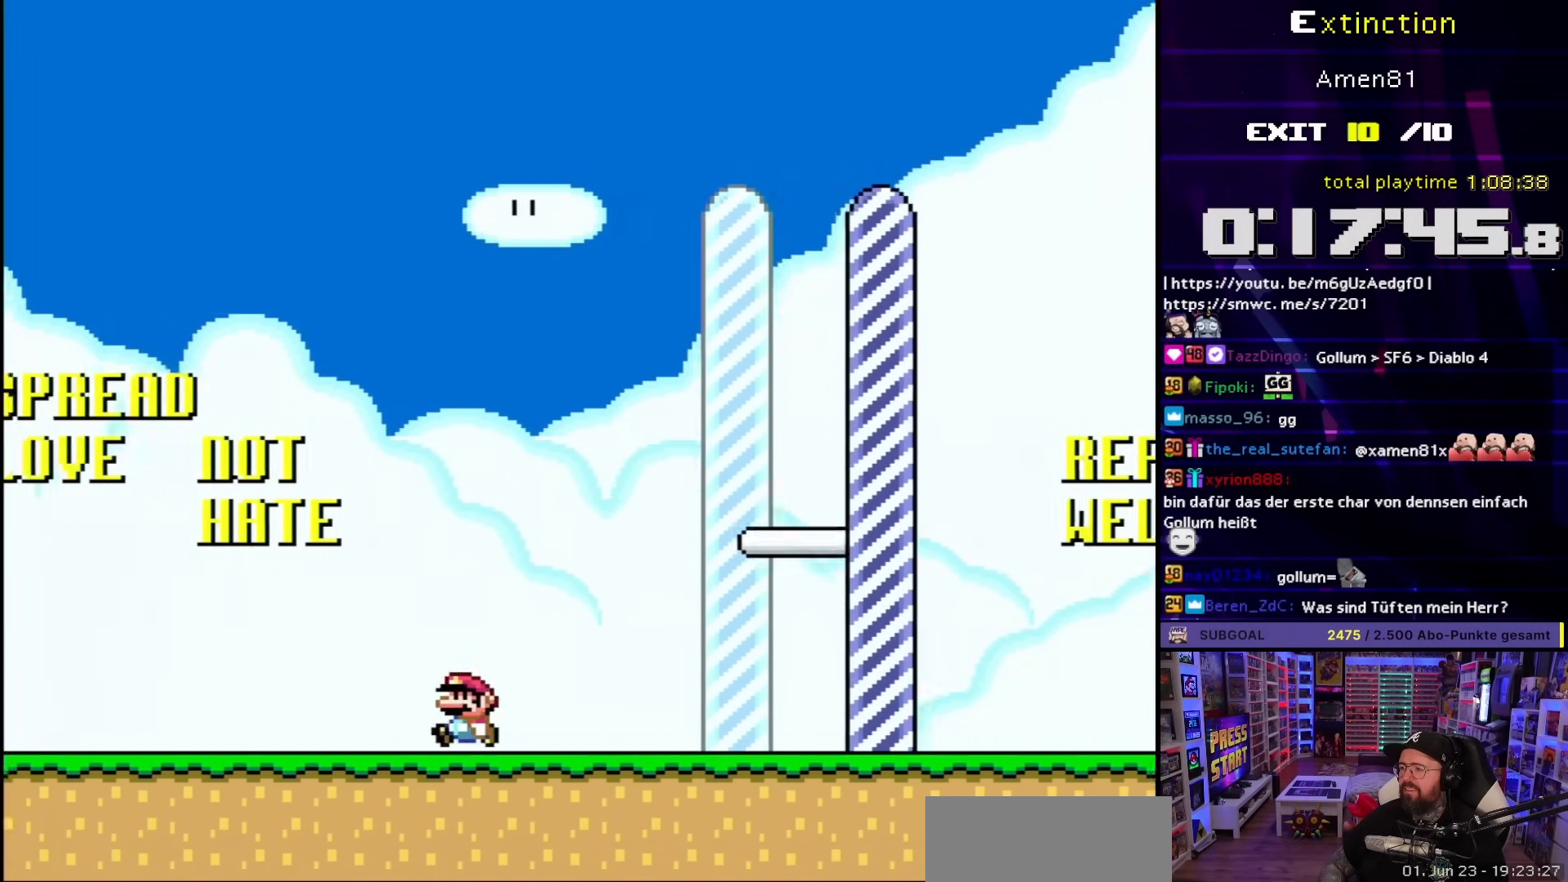
{"buttons": ["X", "DPAD_LEFT"], "events": [[17, "A", "down"], [117, "A", "up"]]}
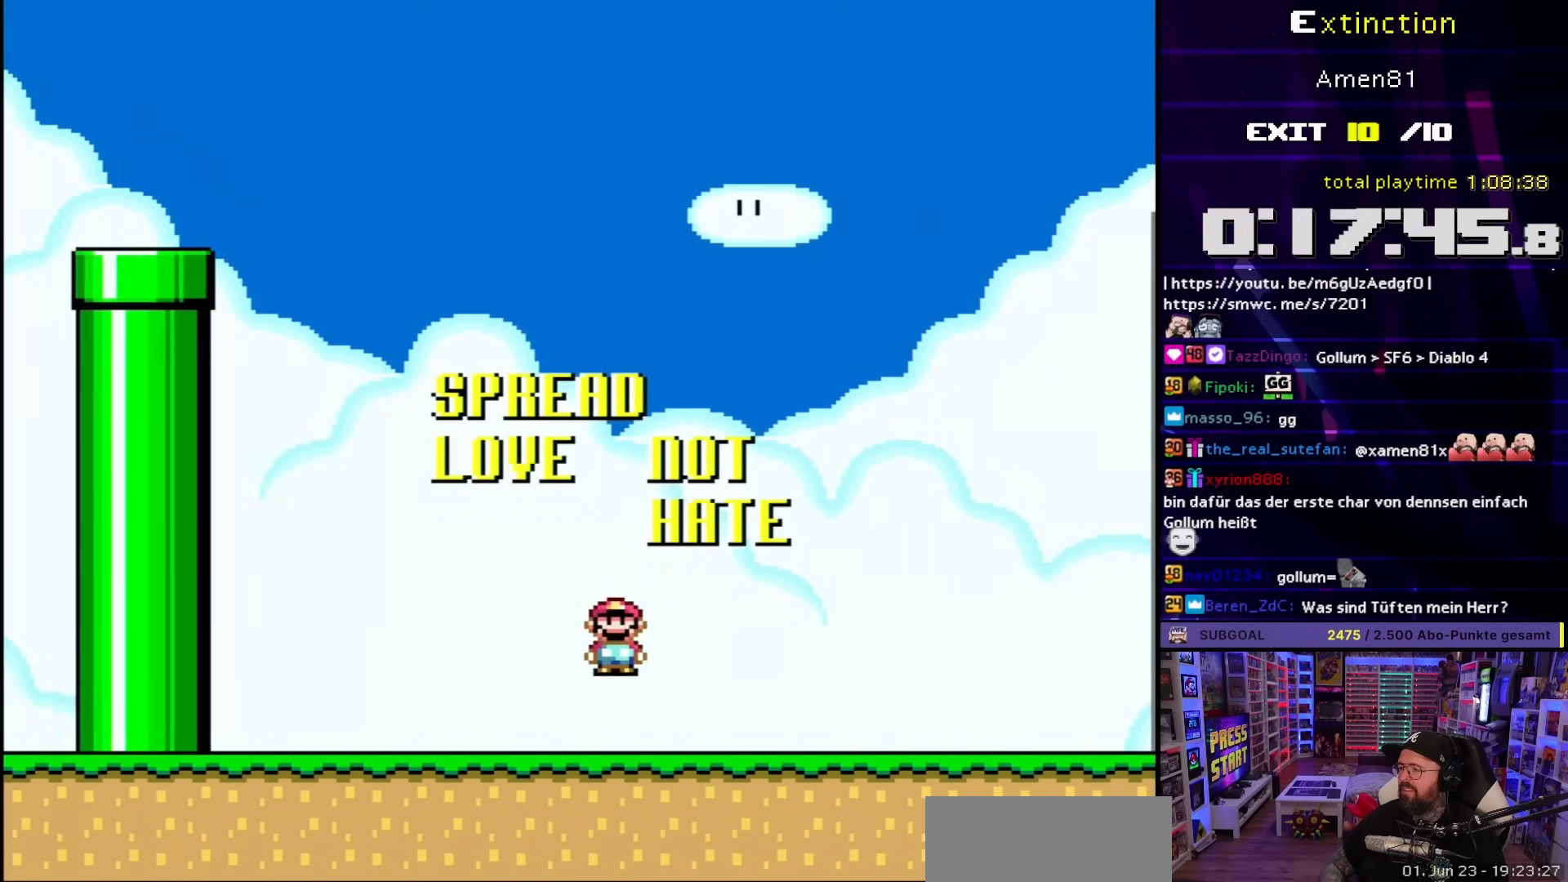
{"buttons": ["A", "X"], "events": [[83, "A", "down"], [350, "DPAD_LEFT", "up"]]}
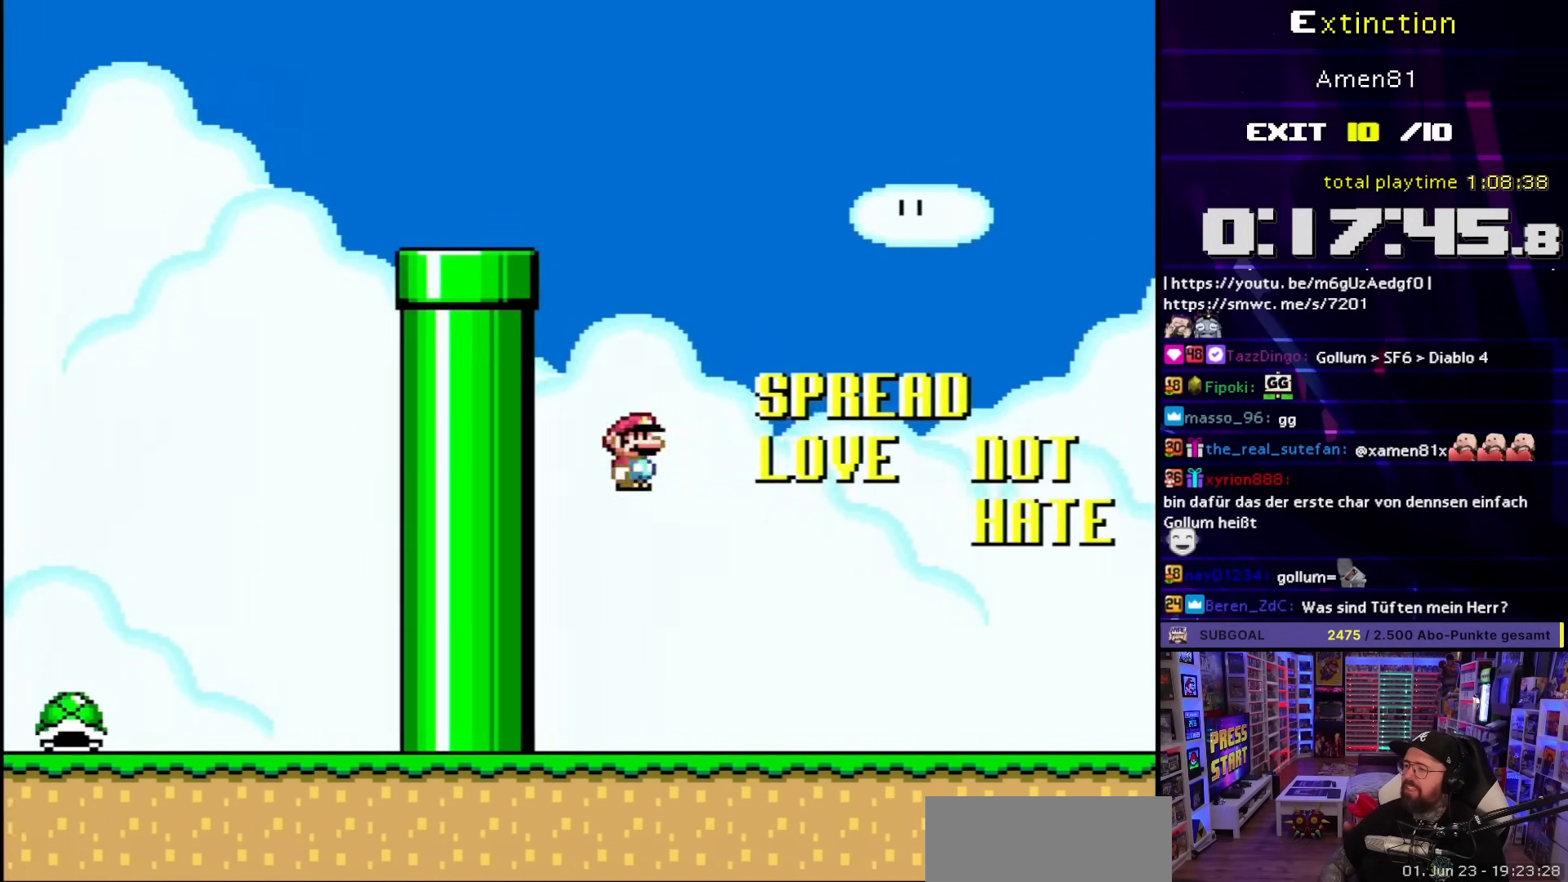
{"buttons": ["X", "DPAD_RIGHT"], "events": [[50, "DPAD_RIGHT", "down"], [417, "A", "up"]]}
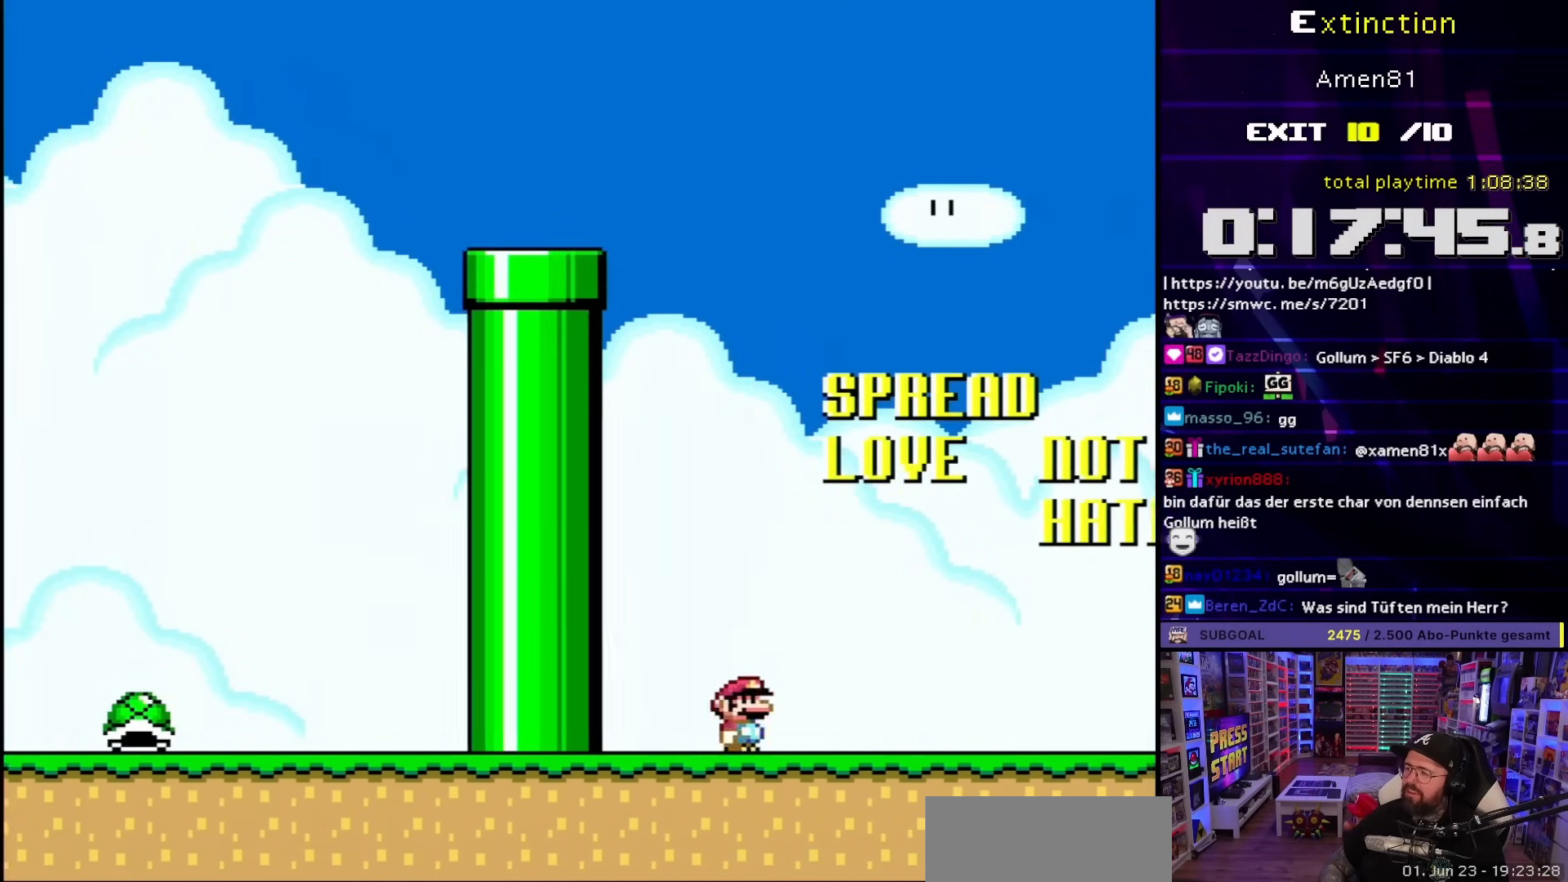
{"buttons": ["X", "DPAD_RIGHT"], "events": [[50, "A", "down"], [133, "A", "up"]]}
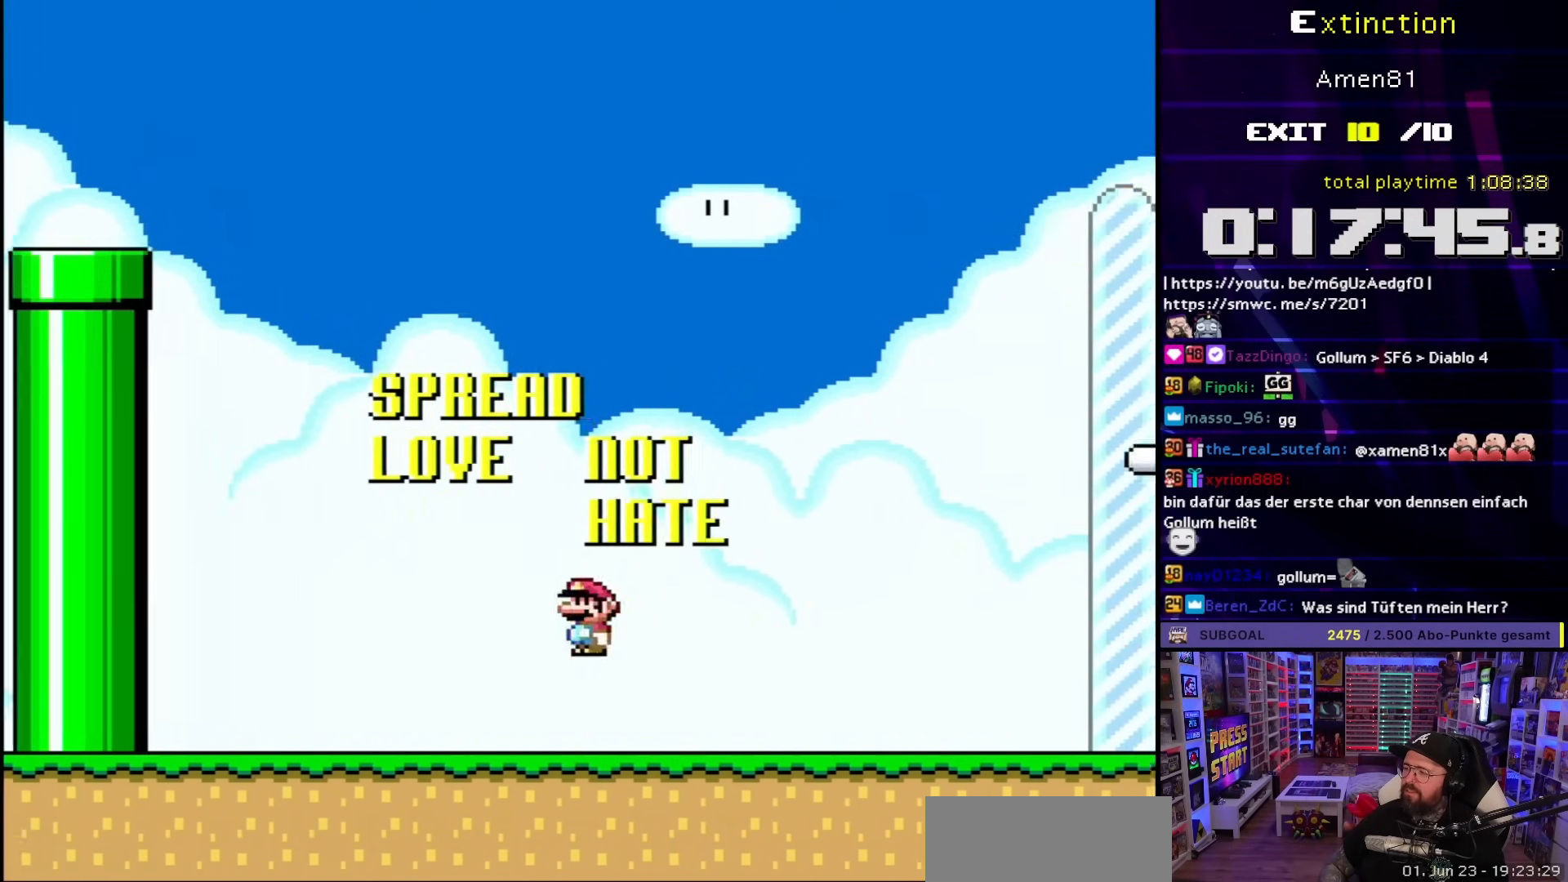
{"buttons": ["X", "DPAD_RIGHT"], "events": []}
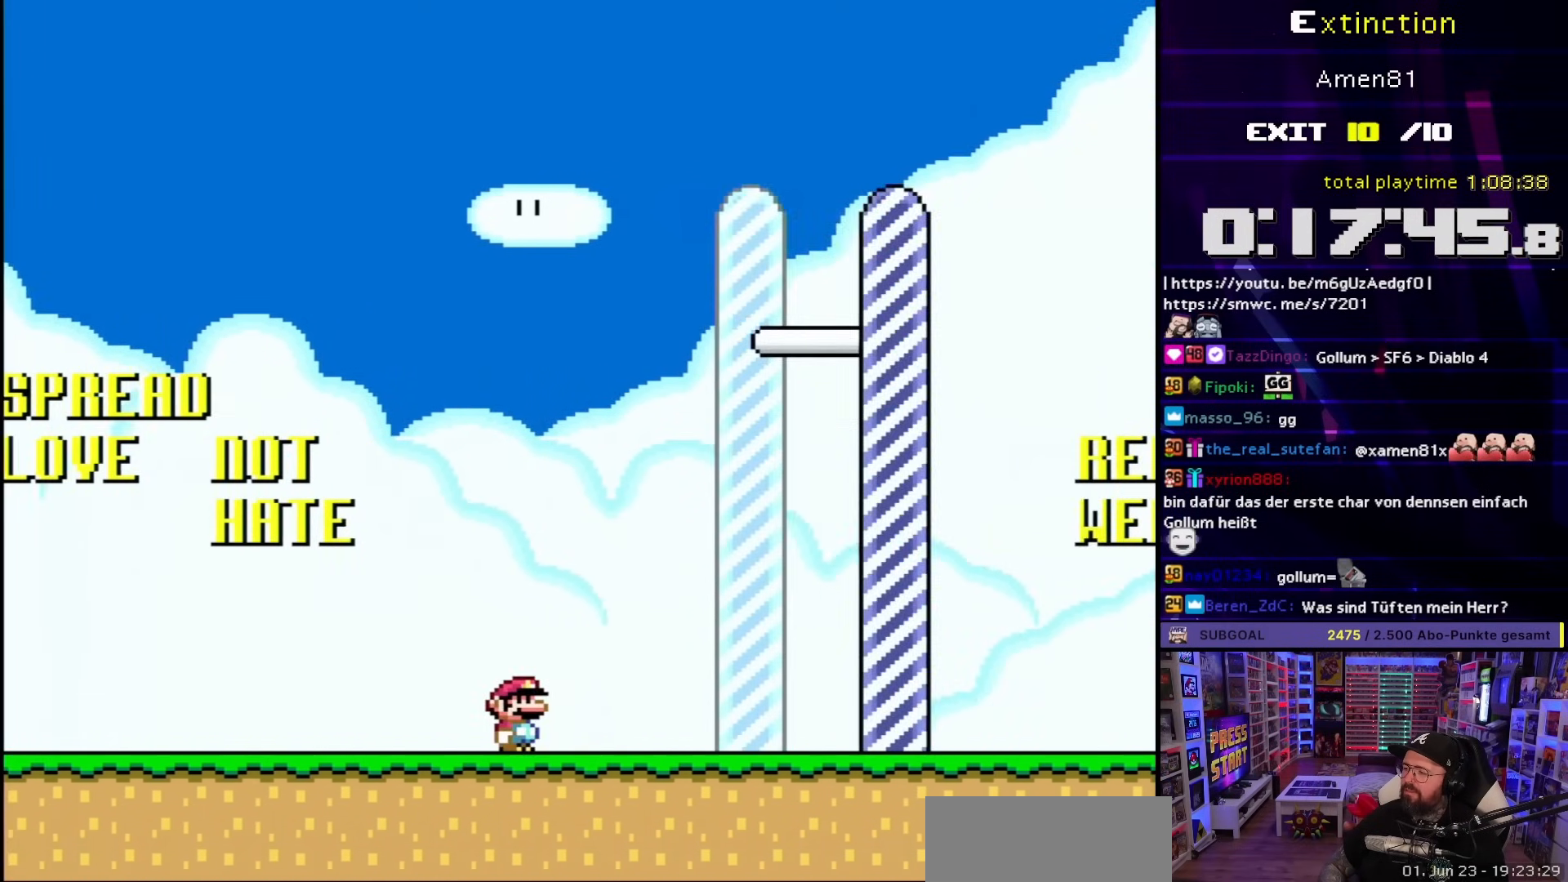
{"buttons": ["A", "X", "DPAD_RIGHT"], "events": [[200, "A", "down"]]}
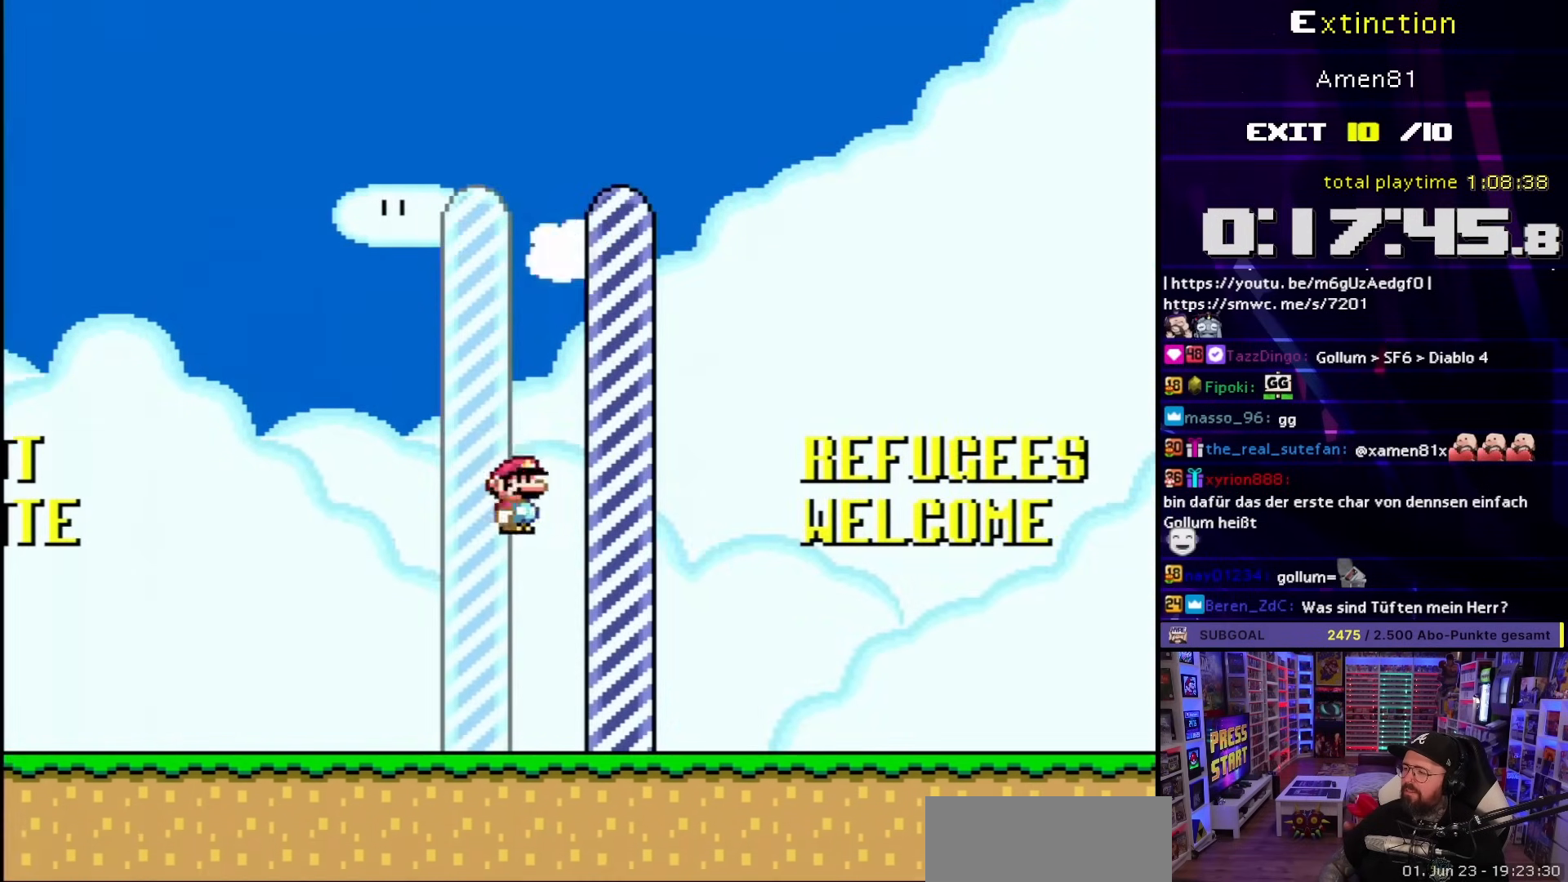
{"buttons": [], "events": [[133, "DPAD_RIGHT", "up"], [250, "A", "up"], [250, "X", "up"]]}